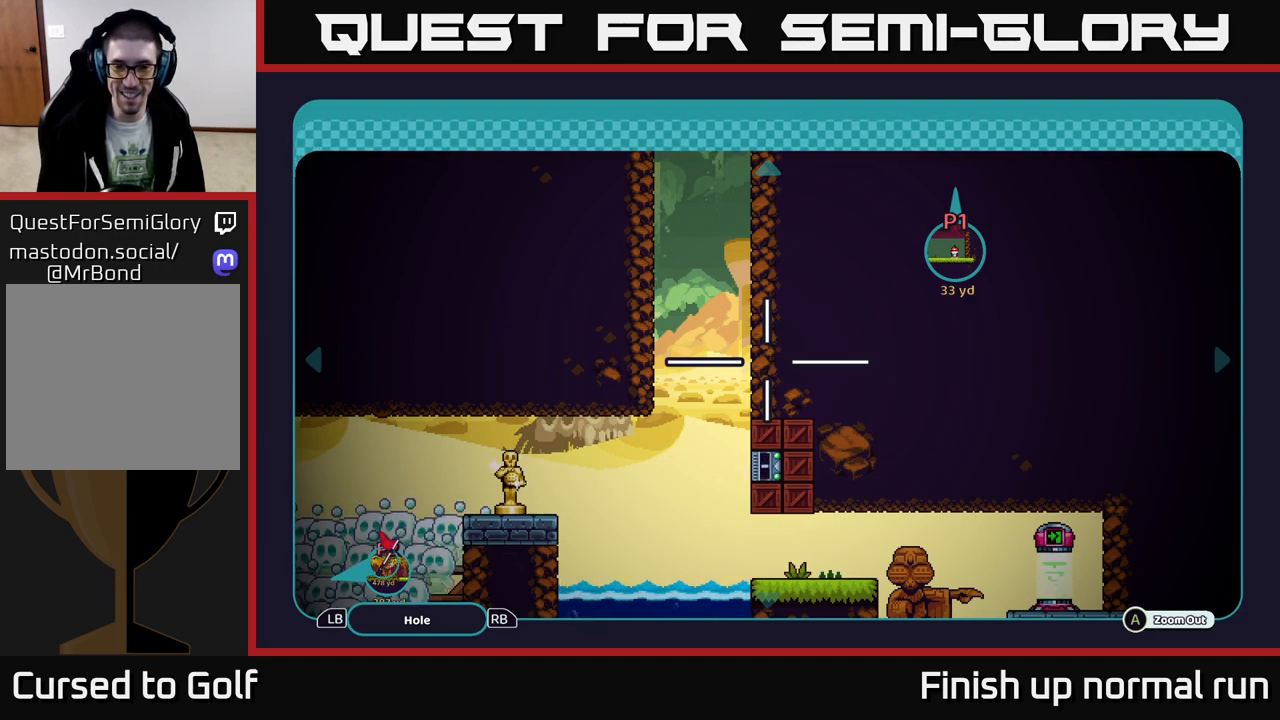
Gameplay with a controller (Xbox layout); each line is a JSON object with the inputs held at the frame after it (dt_ms = milliseconds from this image to that frame). "events" lists button and stick changes between this image and that frame as [ms after this image, input, new state], when the widget could be followed in between.
{"dt_ms": 500, "buttons": [], "left_stick": "center", "right_stick": "center", "events": [[17, "B", "down"], [100, "B", "up"]]}
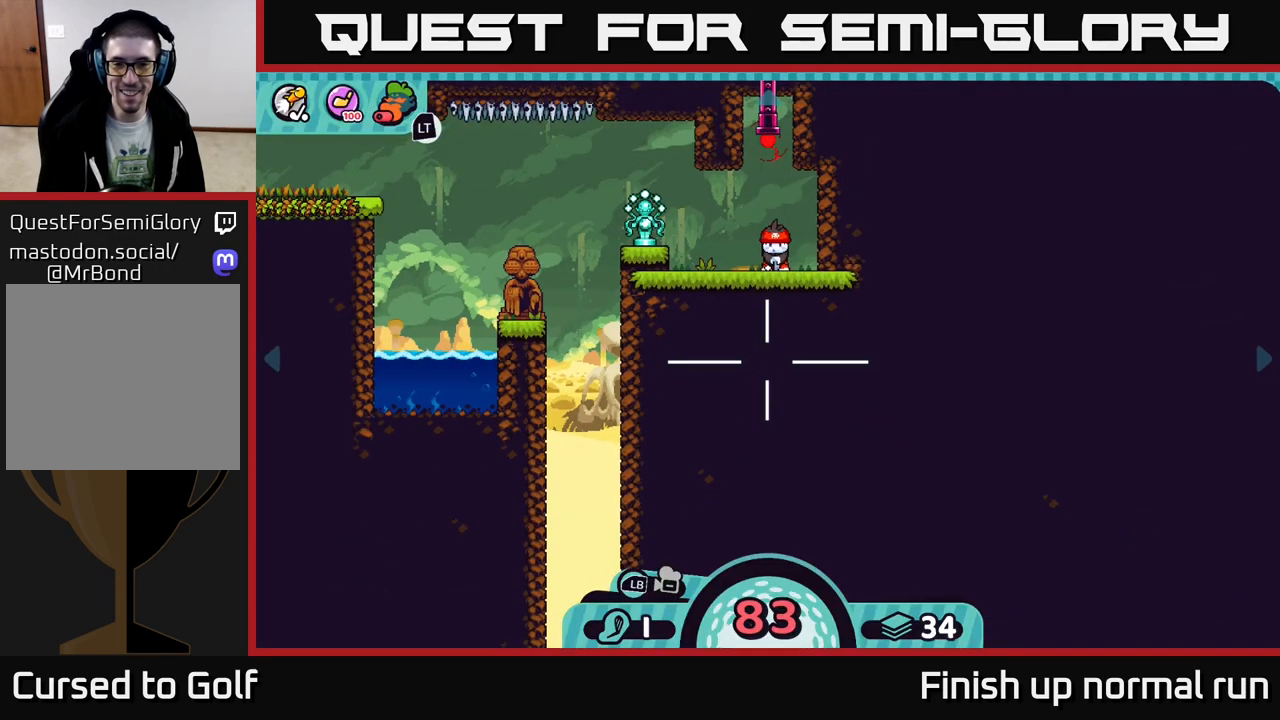
{"dt_ms": 500, "buttons": [], "left_stick": "center", "right_stick": "down-left", "events": [[283, "right_stick", "down-left"]]}
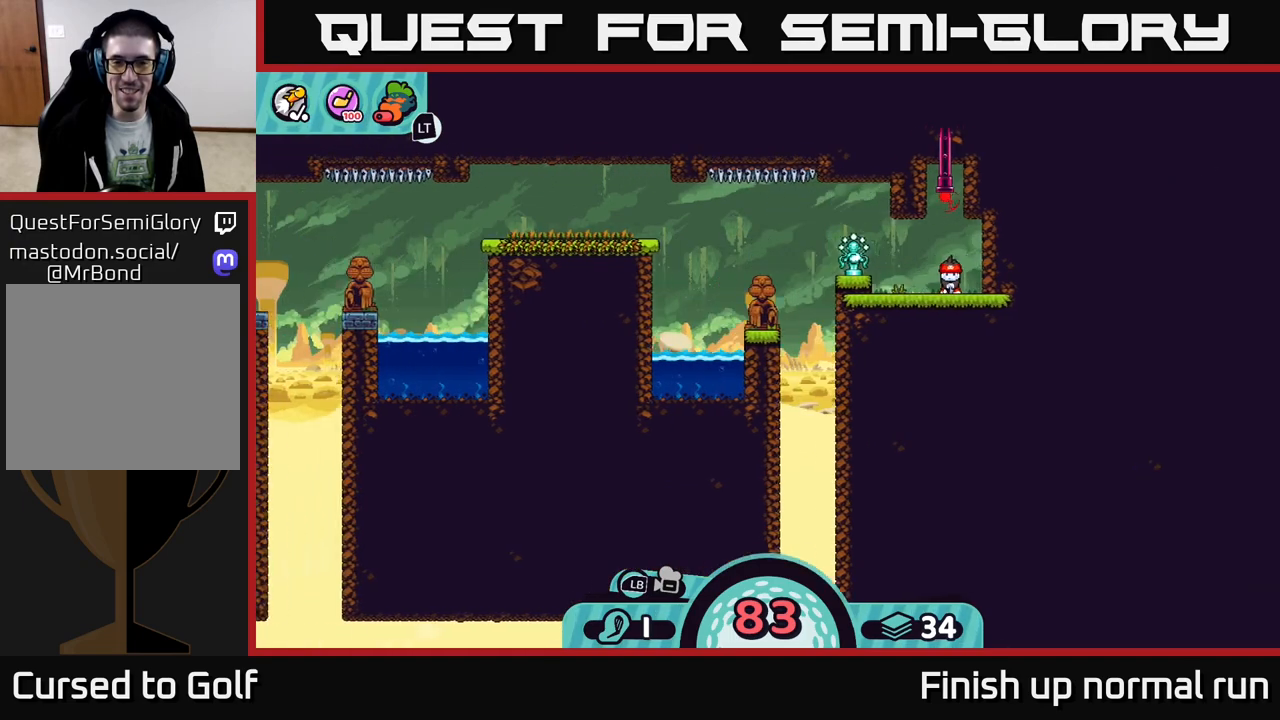
{"dt_ms": 500, "buttons": [], "left_stick": "center", "right_stick": "center", "events": [[17, "right_stick", "center"]]}
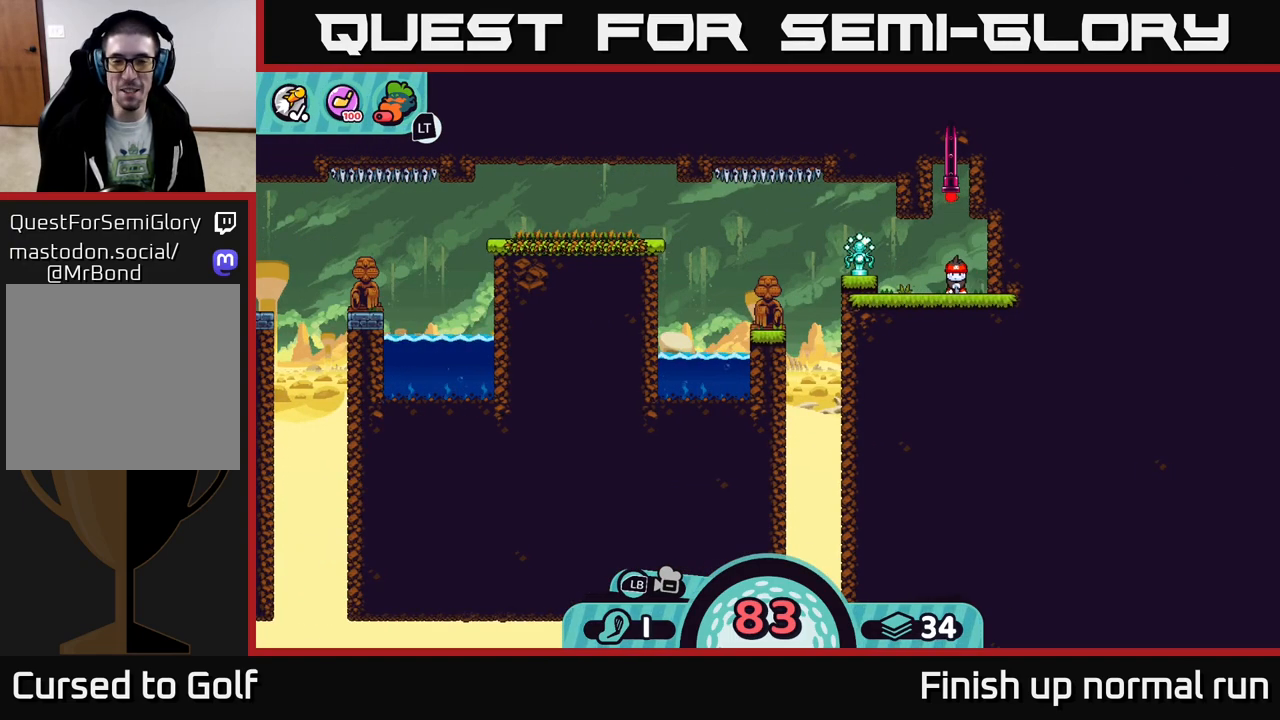
{"dt_ms": 500, "buttons": [], "left_stick": "center", "right_stick": "center", "events": []}
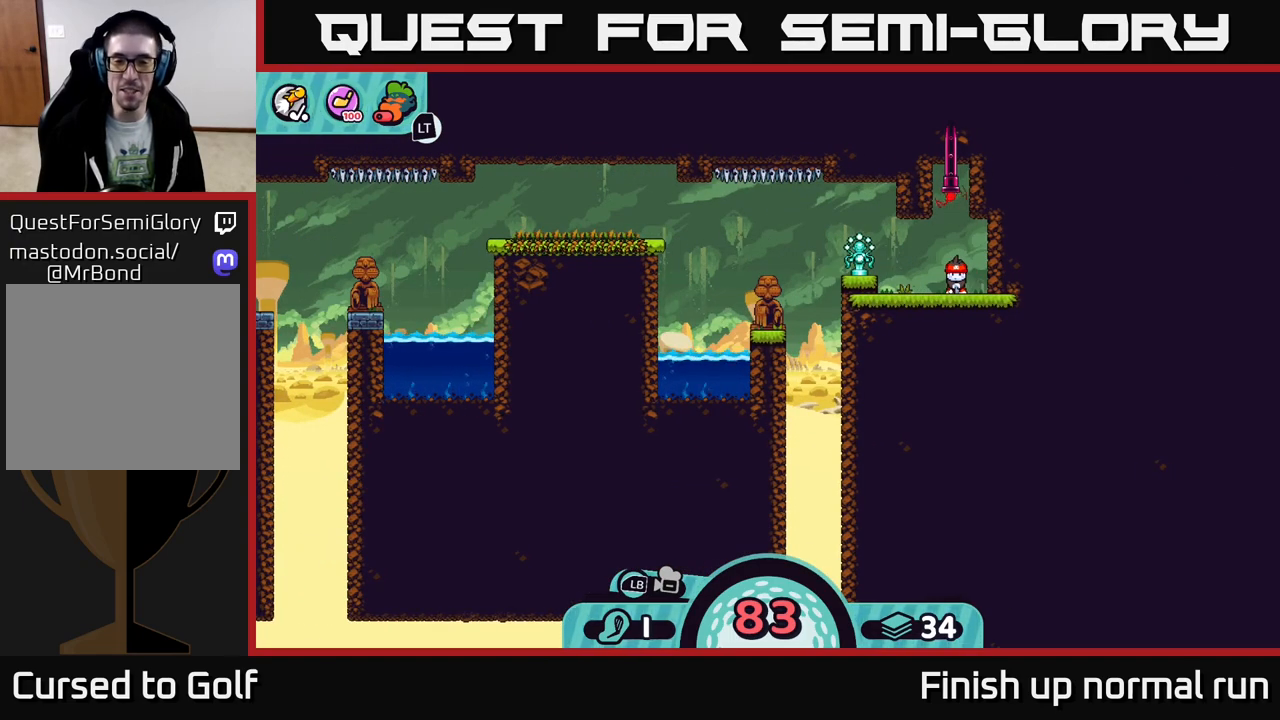
{"dt_ms": 500, "buttons": [], "left_stick": "center", "right_stick": "center", "events": []}
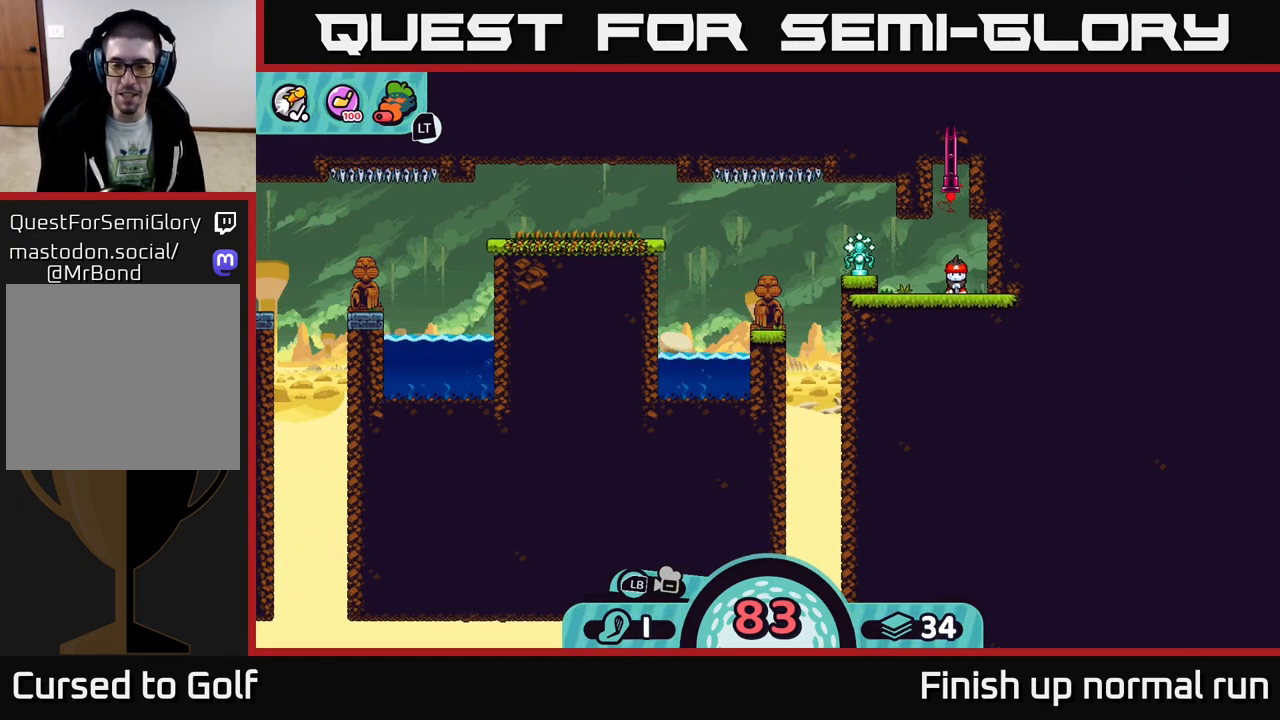
{"dt_ms": 500, "buttons": ["DPAD_RIGHT"], "left_stick": "center", "right_stick": "center", "events": [[83, "DPAD_RIGHT", "down"]]}
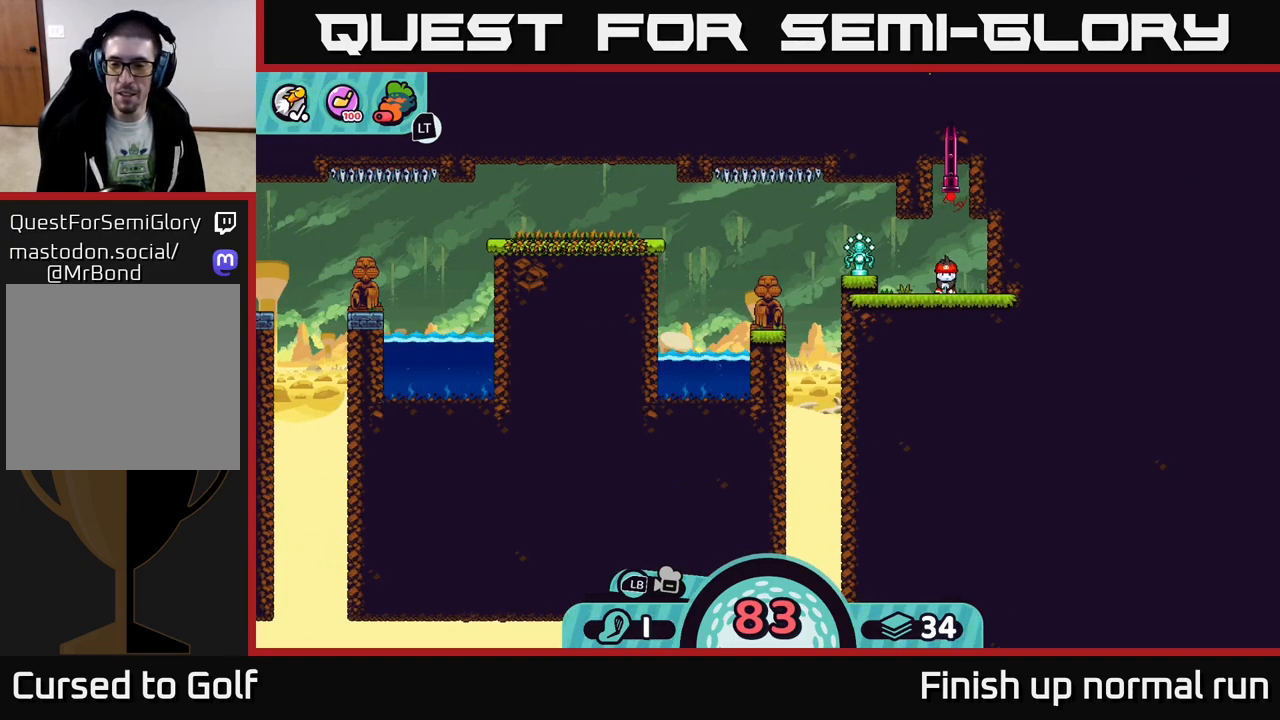
{"dt_ms": 500, "buttons": ["R2"], "left_stick": "center", "right_stick": "center", "events": [[183, "DPAD_RIGHT", "up"], [433, "R2", "down"]]}
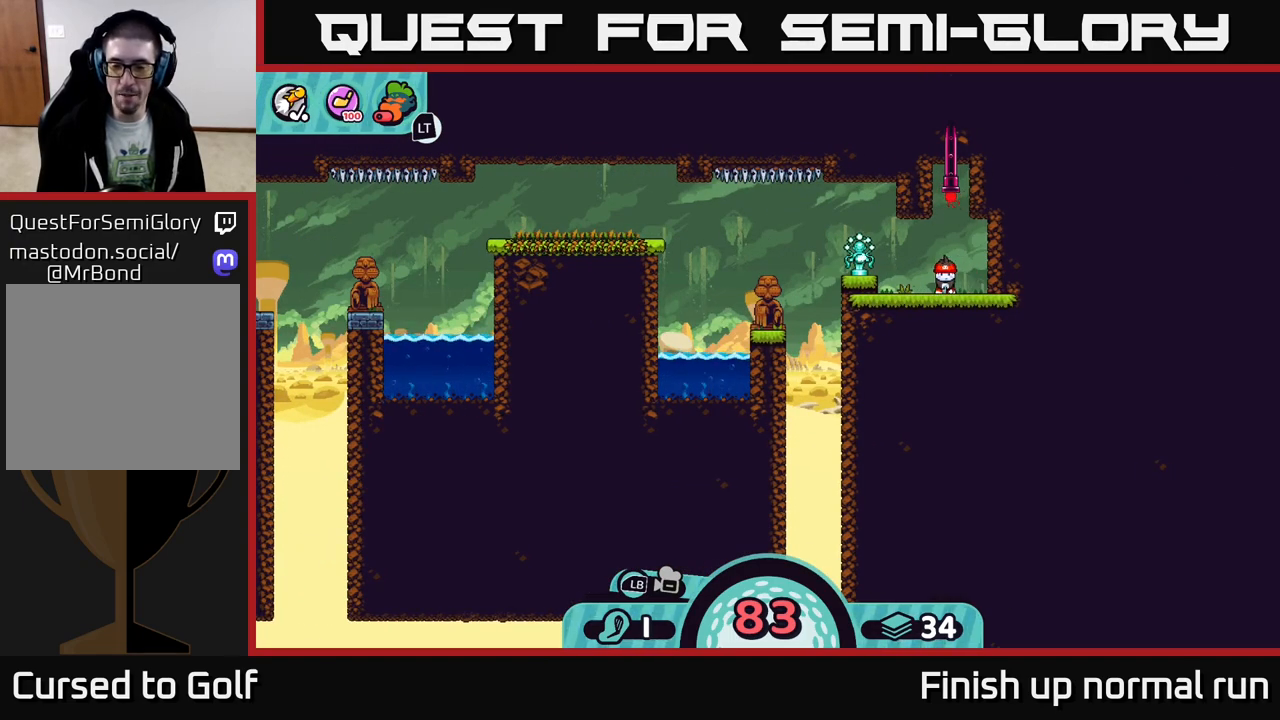
{"dt_ms": 500, "buttons": ["R2", "DPAD_RIGHT"], "left_stick": "center", "right_stick": "center", "events": [[417, "DPAD_RIGHT", "down"]]}
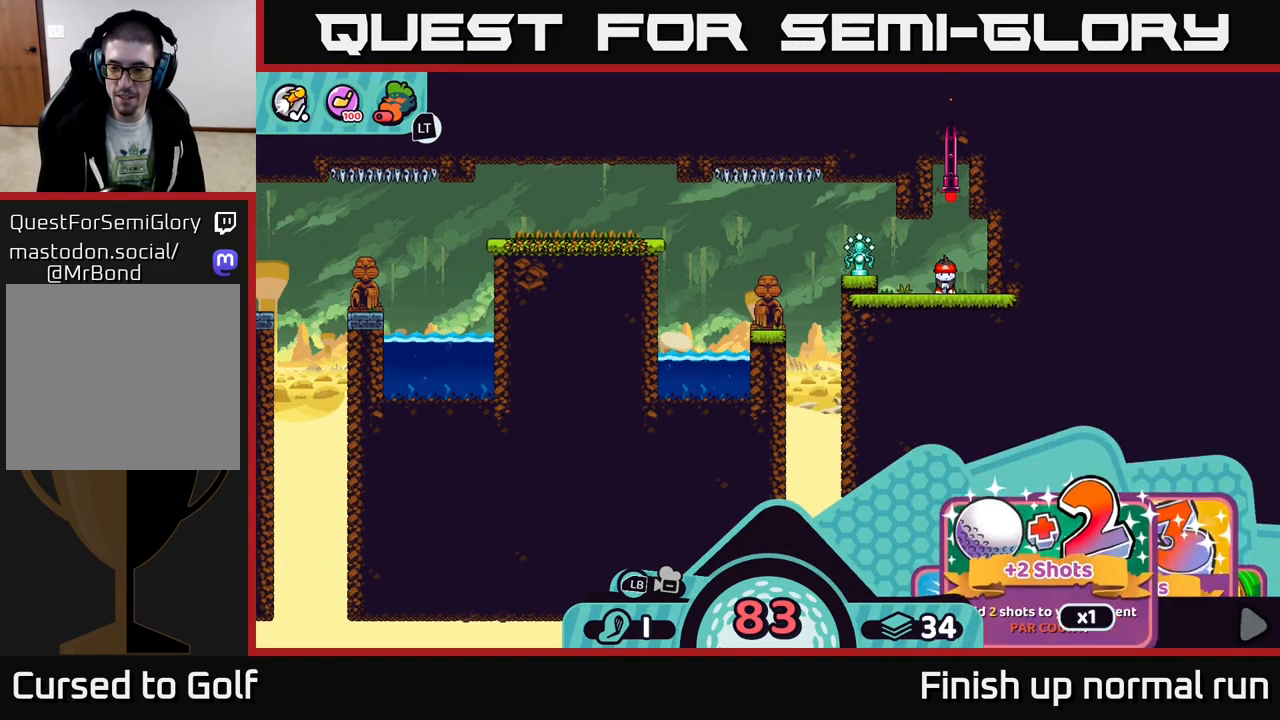
{"dt_ms": 500, "buttons": ["R2"], "left_stick": "center", "right_stick": "center", "events": [[17, "DPAD_RIGHT", "up"], [133, "DPAD_RIGHT", "down"], [233, "DPAD_RIGHT", "up"], [333, "DPAD_RIGHT", "down"], [433, "DPAD_RIGHT", "up"]]}
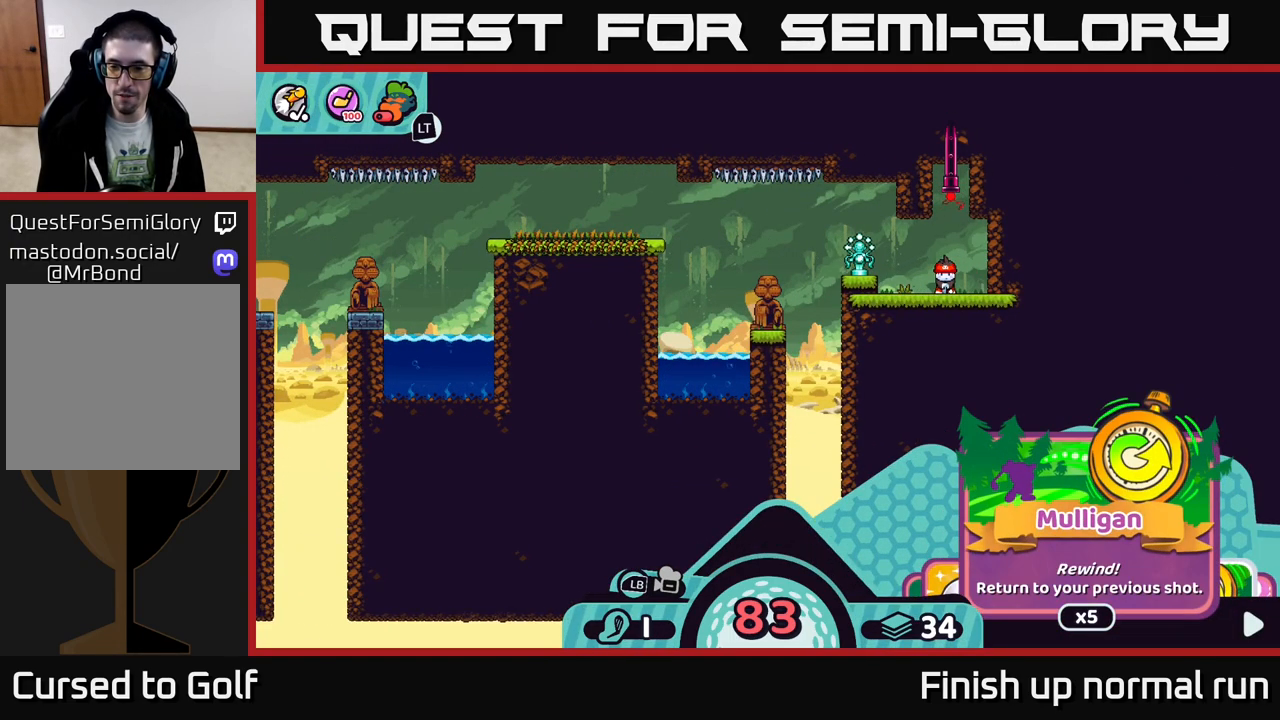
{"dt_ms": 500, "buttons": ["R2", "DPAD_RIGHT"], "left_stick": "center", "right_stick": "center", "events": [[117, "DPAD_RIGHT", "down"], [233, "DPAD_RIGHT", "up"], [417, "DPAD_RIGHT", "down"]]}
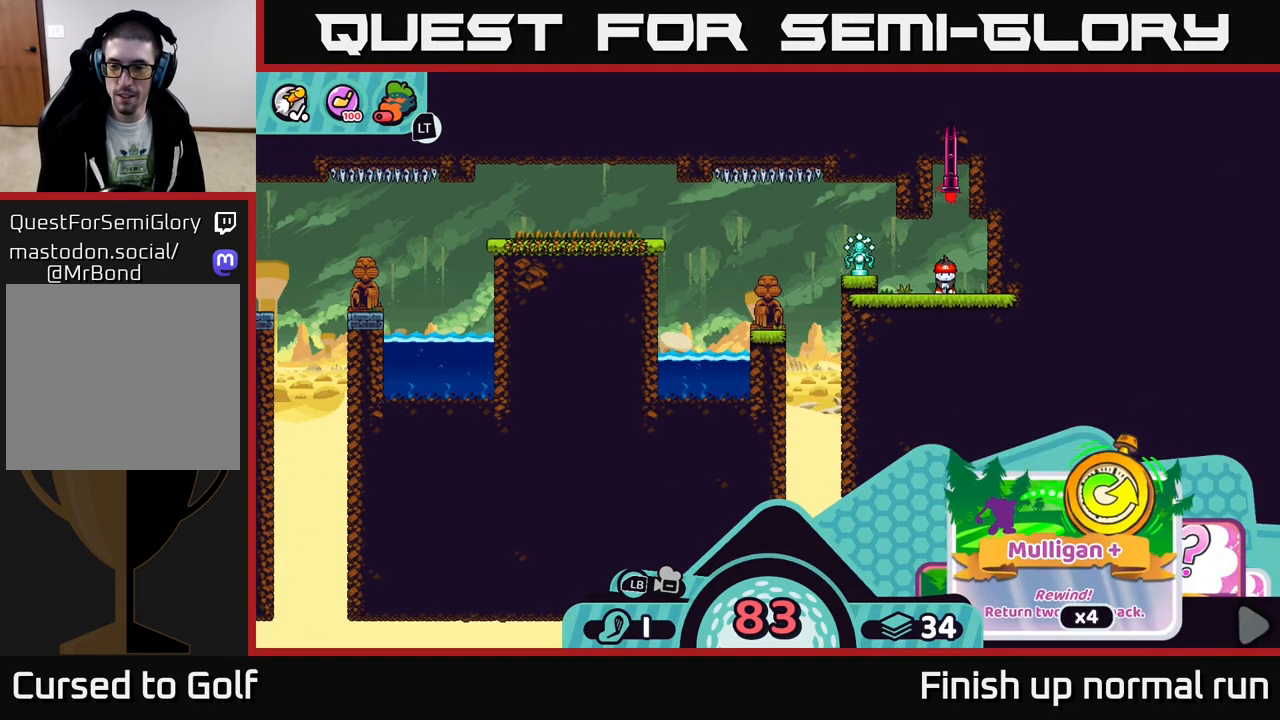
{"dt_ms": 500, "buttons": ["R2"], "left_stick": "center", "right_stick": "center", "events": [[33, "DPAD_RIGHT", "up"], [183, "DPAD_RIGHT", "down"], [367, "DPAD_RIGHT", "up"]]}
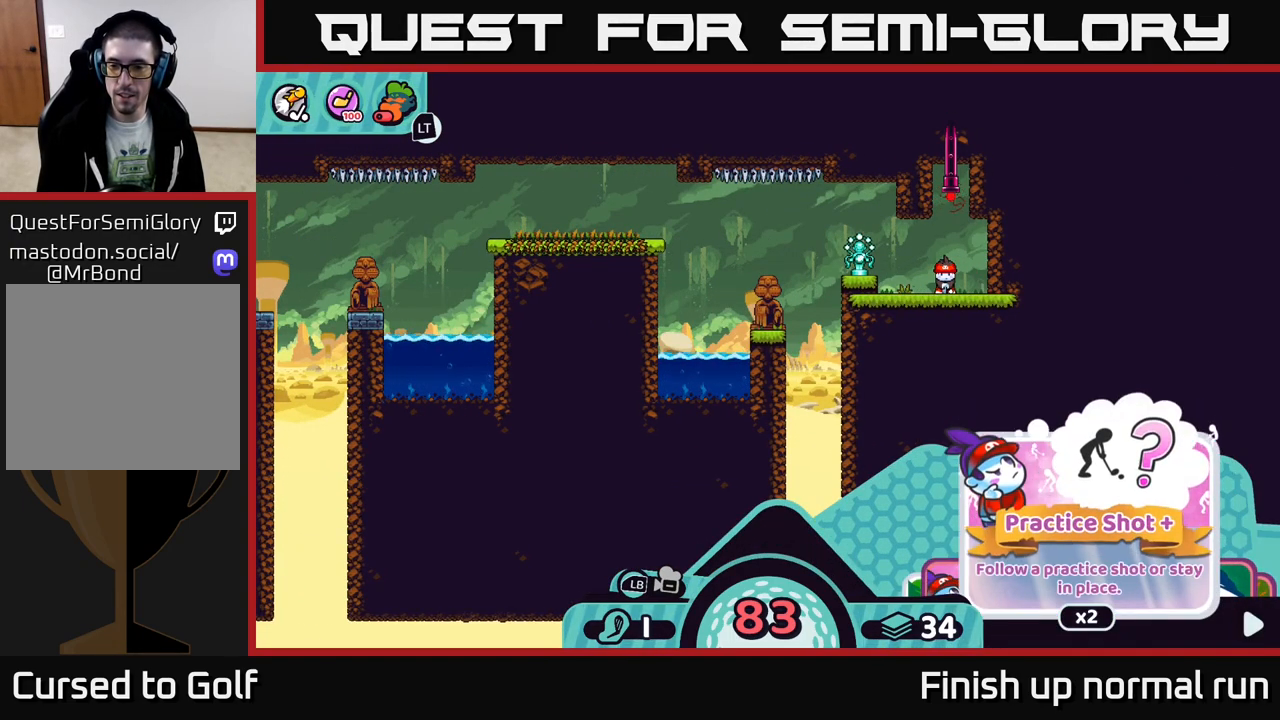
{"dt_ms": 500, "buttons": ["R2", "DPAD_RIGHT"], "left_stick": "center", "right_stick": "center", "events": [[100, "DPAD_RIGHT", "down"], [217, "DPAD_RIGHT", "up"], [400, "DPAD_RIGHT", "down"]]}
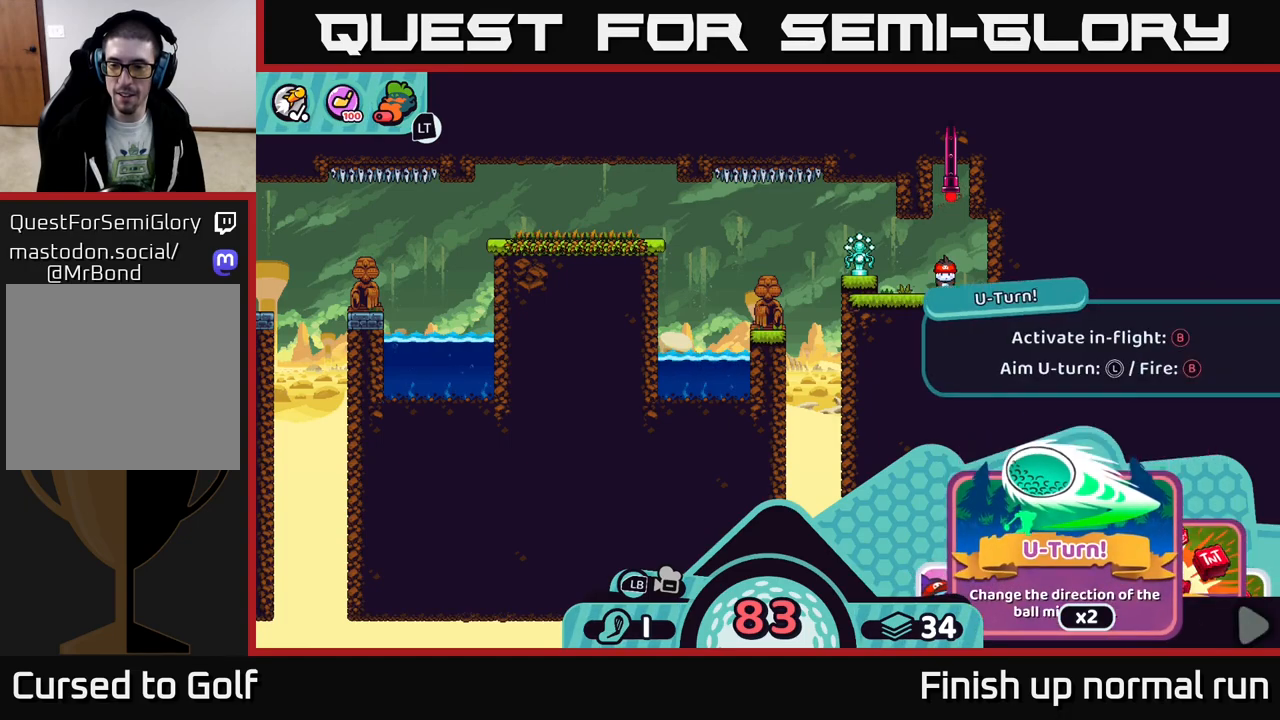
{"dt_ms": 500, "buttons": ["R2", "DPAD_LEFT"], "left_stick": "center", "right_stick": "center", "events": [[33, "DPAD_RIGHT", "up"], [300, "DPAD_LEFT", "down"]]}
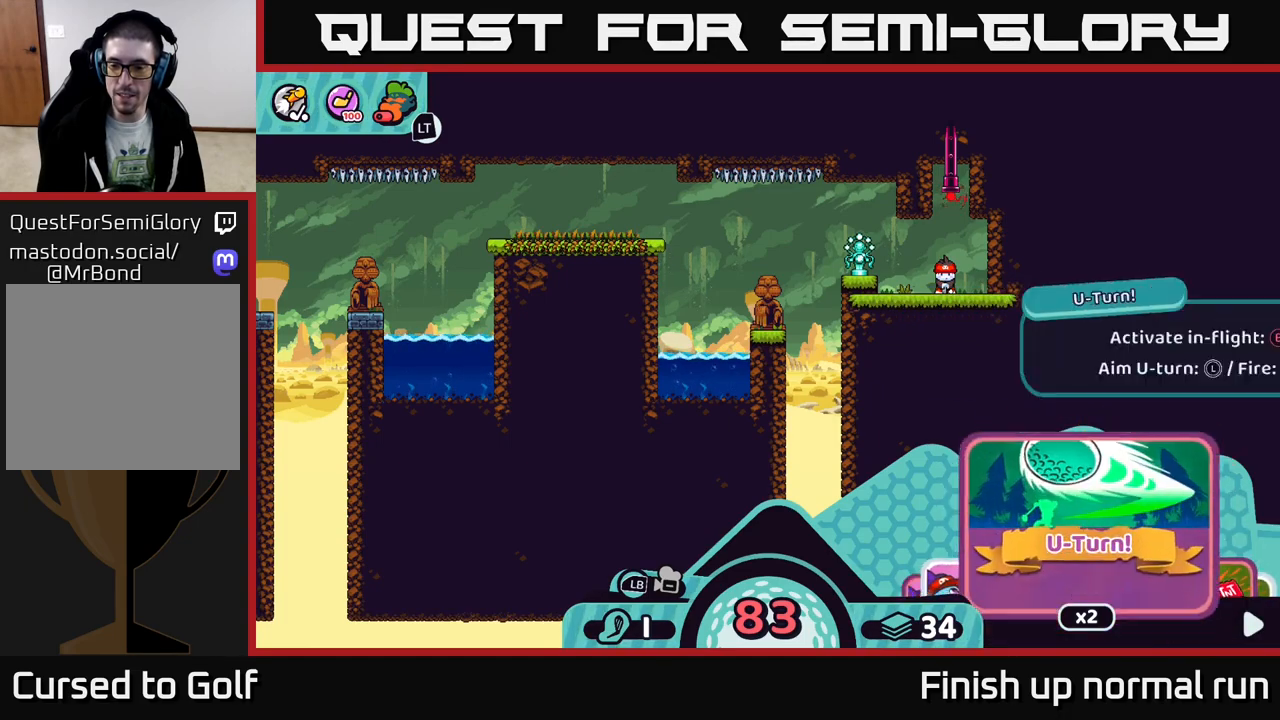
{"dt_ms": 500, "buttons": [], "left_stick": "center", "right_stick": "center", "events": [[17, "DPAD_LEFT", "up"], [433, "R2", "up"]]}
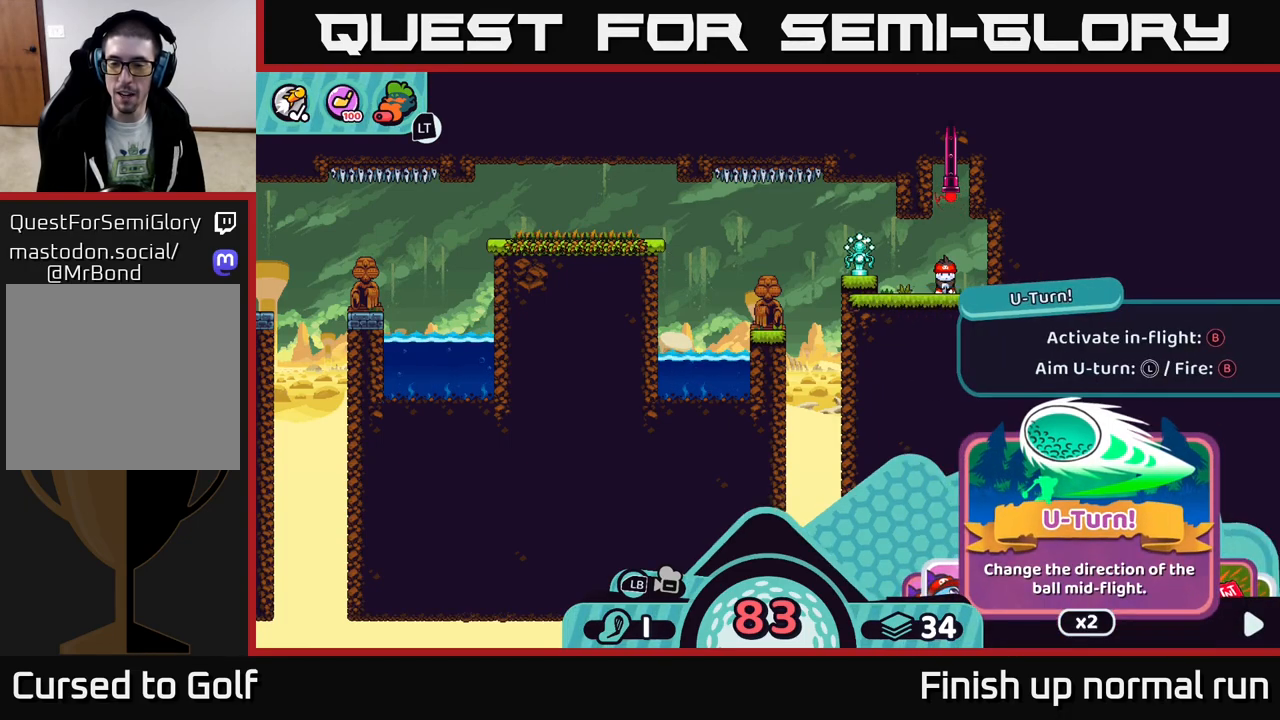
{"dt_ms": 500, "buttons": [], "left_stick": "center", "right_stick": "down", "events": [[467, "right_stick", "down"]]}
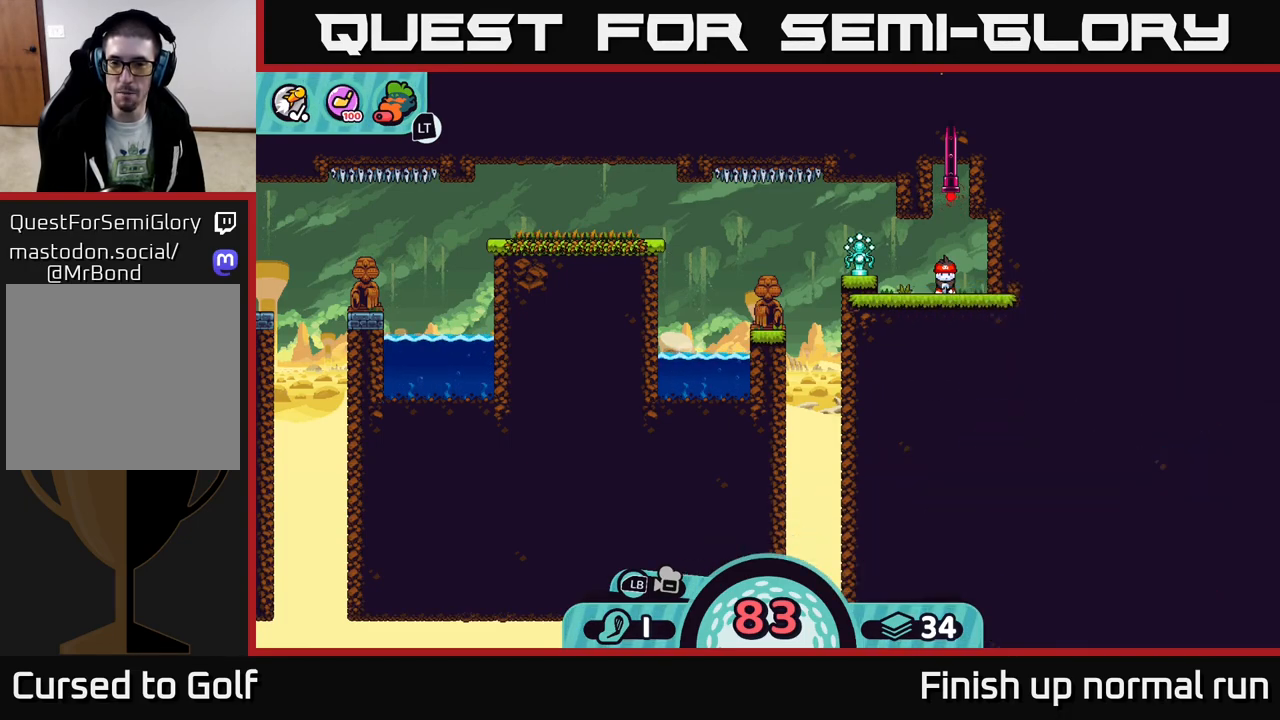
{"dt_ms": 1000, "buttons": [], "left_stick": "right", "right_stick": "center", "events": [[233, "right_stick", "center"], [433, "B", "down"], [517, "B", "up"], [800, "left_stick", "right"]]}
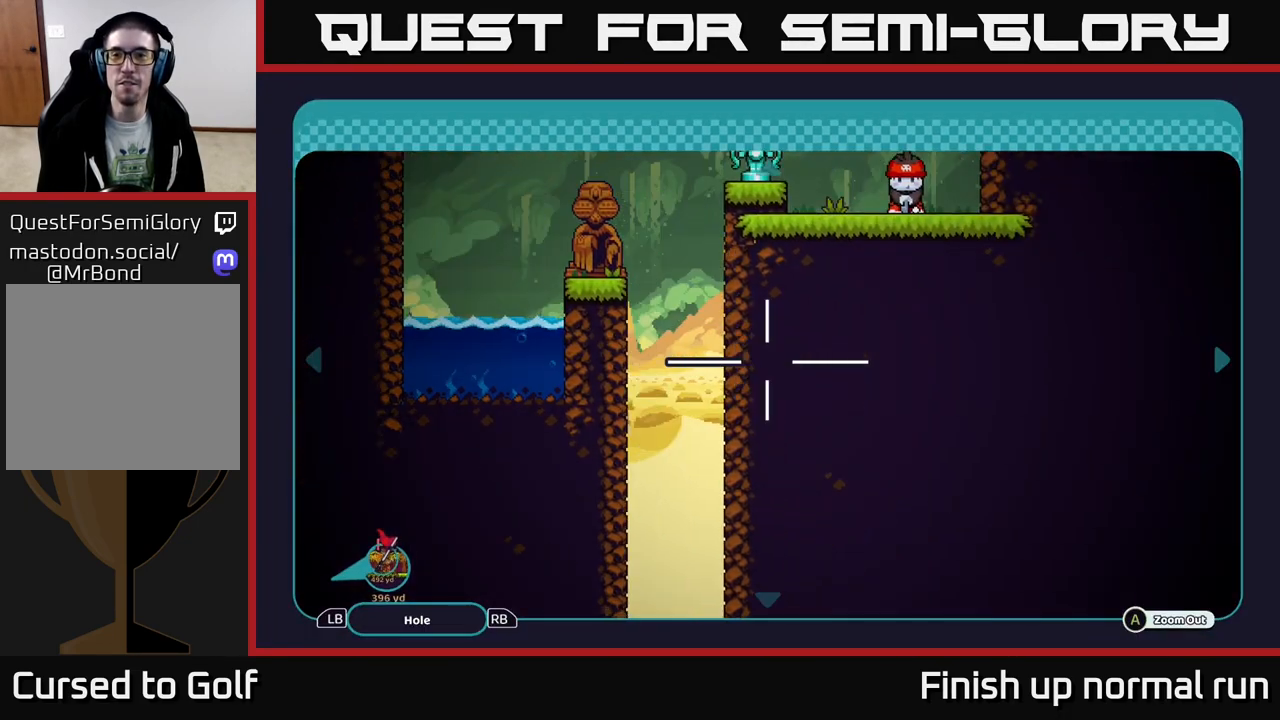
{"dt_ms": 500, "buttons": [], "left_stick": "right", "right_stick": "center", "events": [[133, "left_stick", "up-left"], [267, "left_stick", "center"], [383, "left_stick", "right"]]}
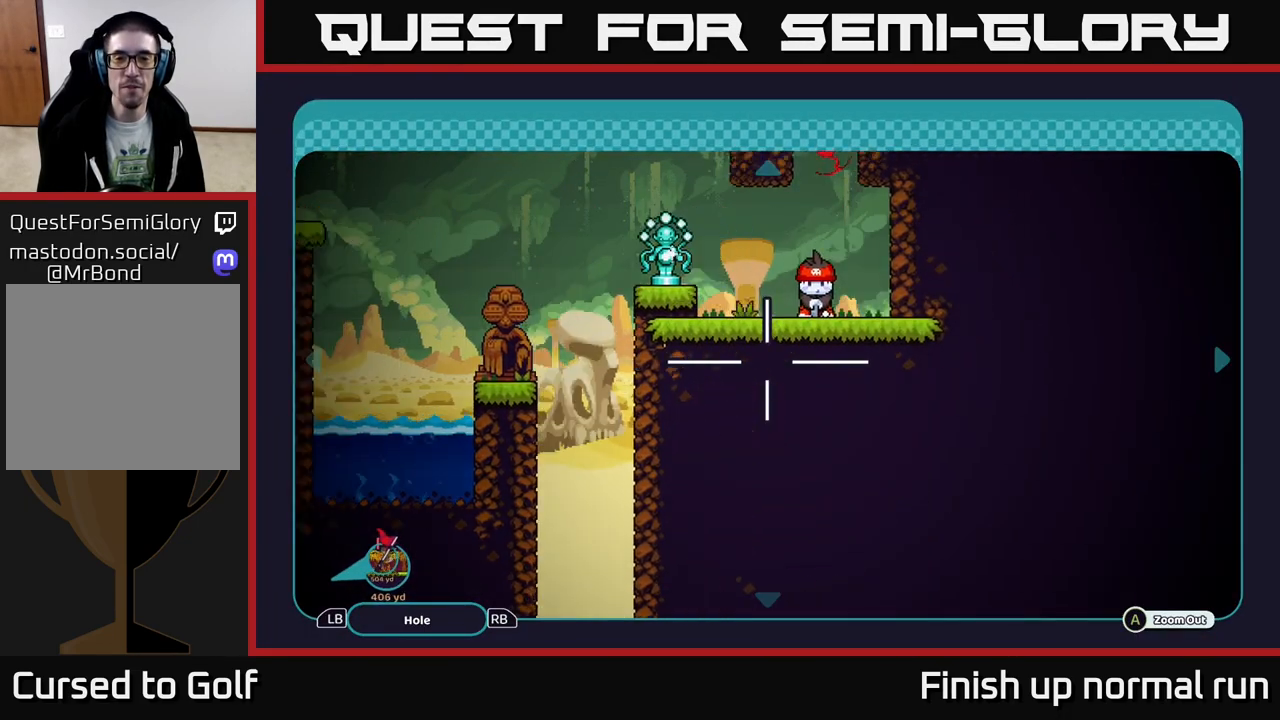
{"dt_ms": 500, "buttons": [], "left_stick": "center", "right_stick": "center", "events": [[133, "left_stick", "up"], [217, "left_stick", "center"]]}
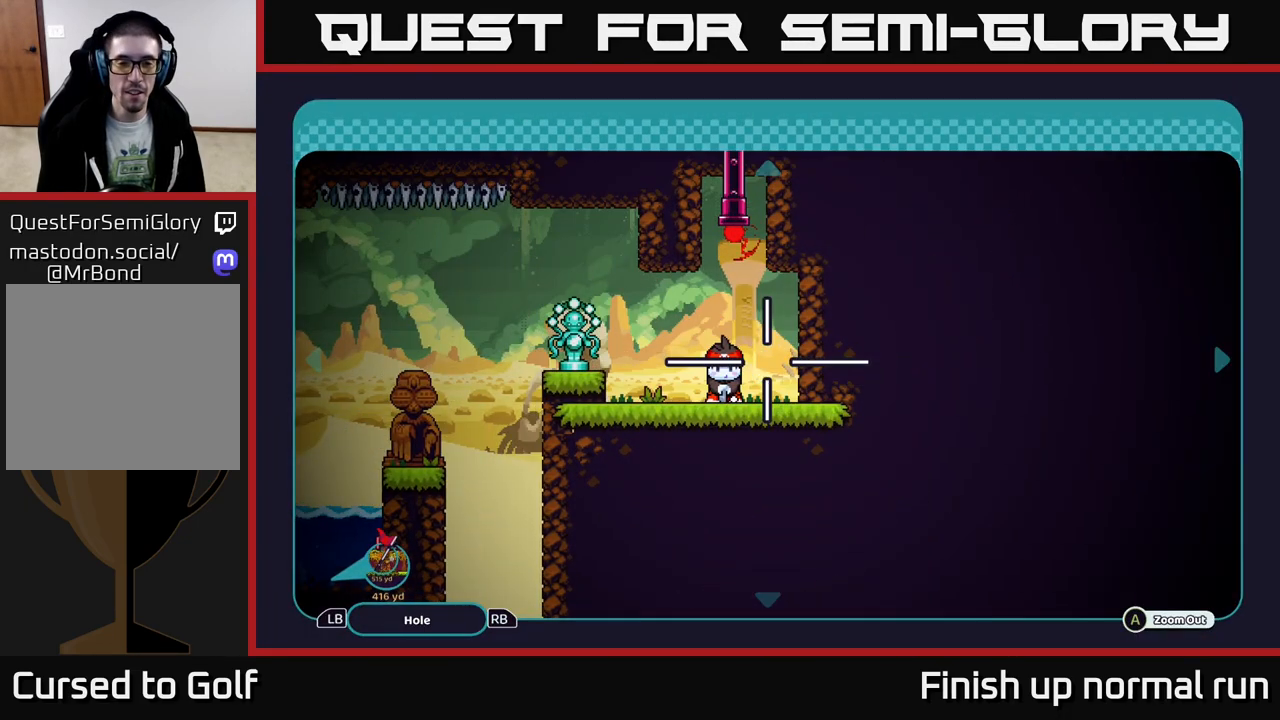
{"dt_ms": 500, "buttons": [], "left_stick": "left", "right_stick": "center", "events": [[233, "left_stick", "left"]]}
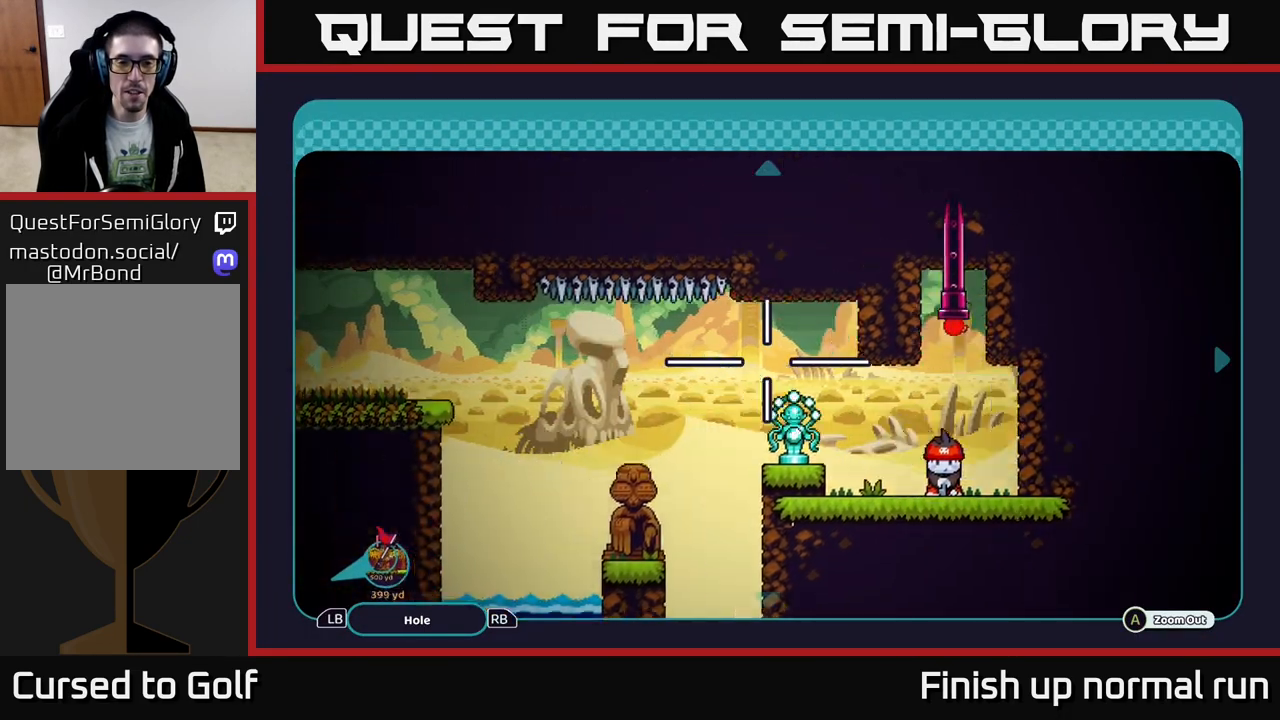
{"dt_ms": 500, "buttons": [], "left_stick": "up", "right_stick": "center", "events": [[100, "left_stick", "down"], [383, "left_stick", "center"], [467, "left_stick", "up"]]}
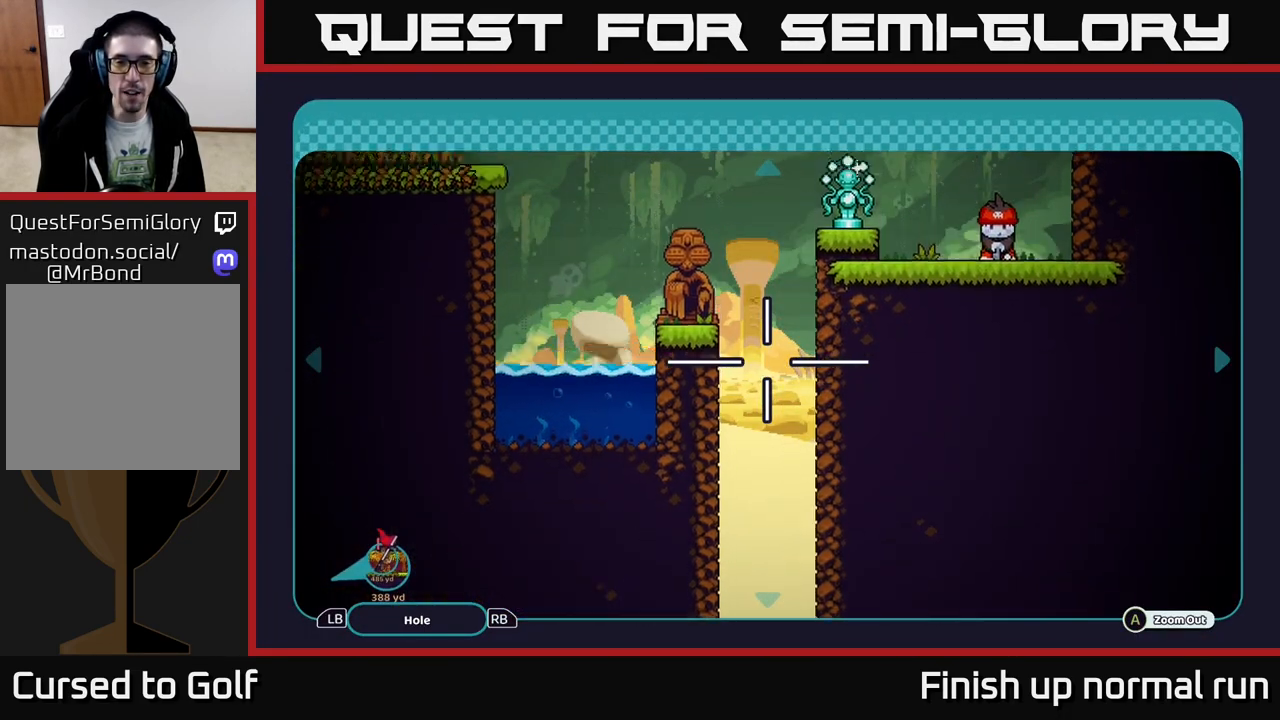
{"dt_ms": 500, "buttons": [], "left_stick": "center", "right_stick": "center", "events": [[267, "left_stick", "center"]]}
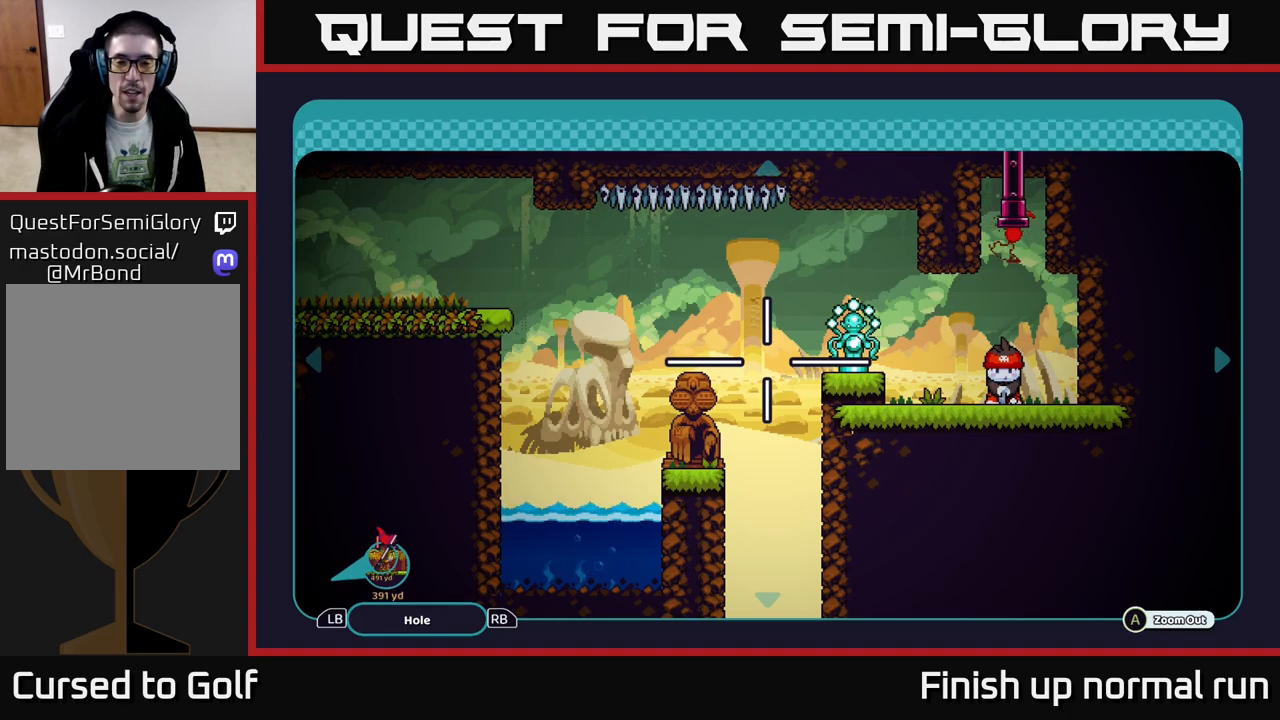
{"dt_ms": 500, "buttons": [], "left_stick": "left", "right_stick": "center", "events": [[83, "left_stick", "right"], [283, "left_stick", "center"], [350, "left_stick", "left"]]}
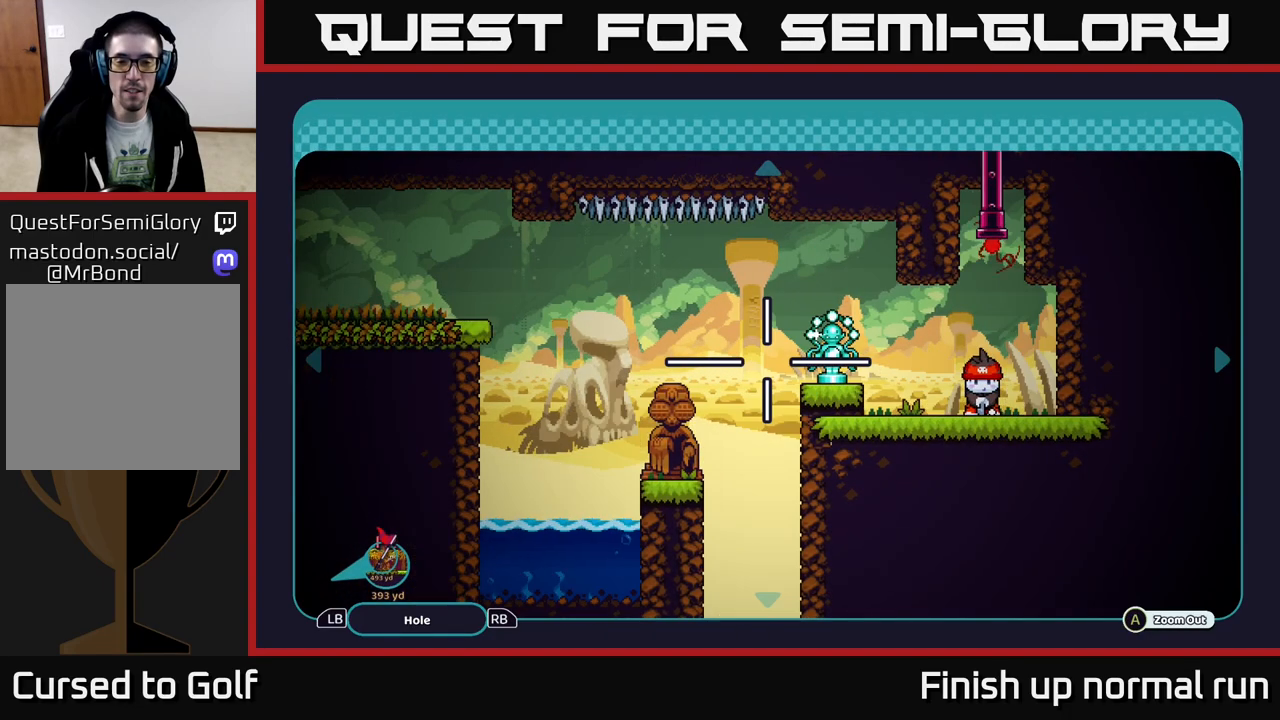
{"dt_ms": 500, "buttons": [], "left_stick": "down", "right_stick": "center", "events": [[17, "left_stick", "center"], [483, "left_stick", "down"]]}
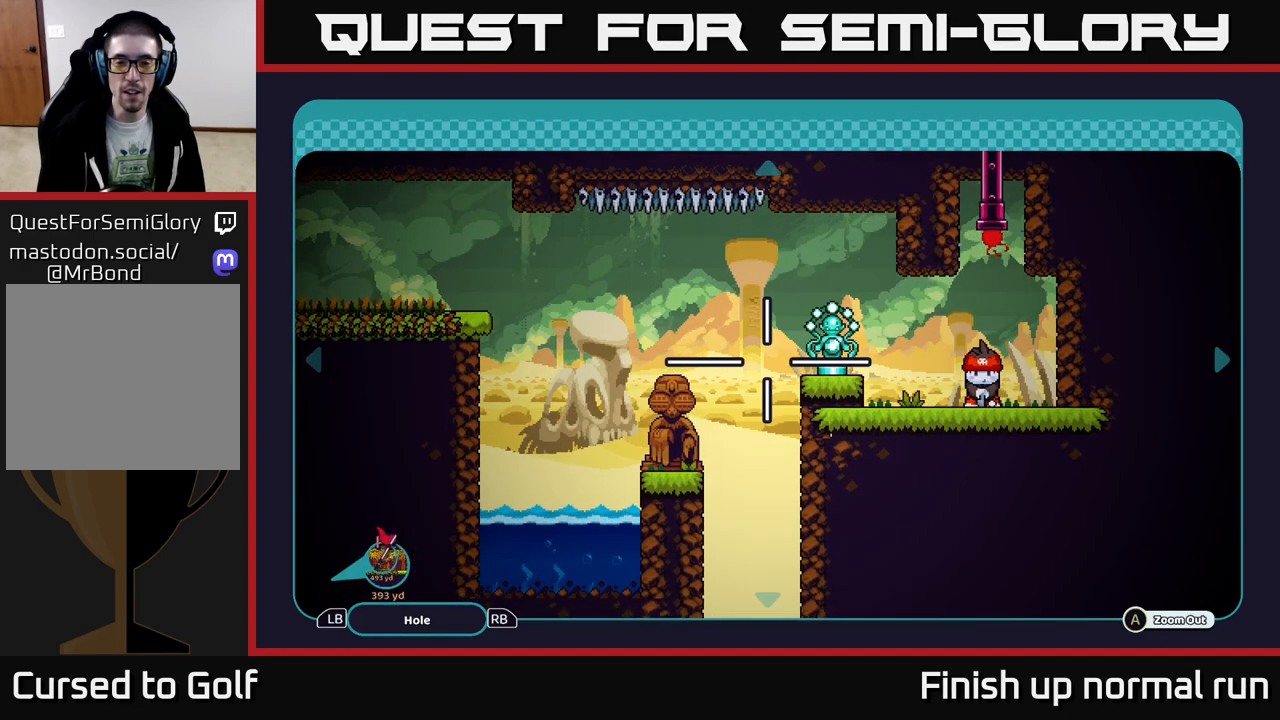
{"dt_ms": 500, "buttons": [], "left_stick": "down", "right_stick": "center", "events": [[217, "left_stick", "center"], [383, "left_stick", "down"]]}
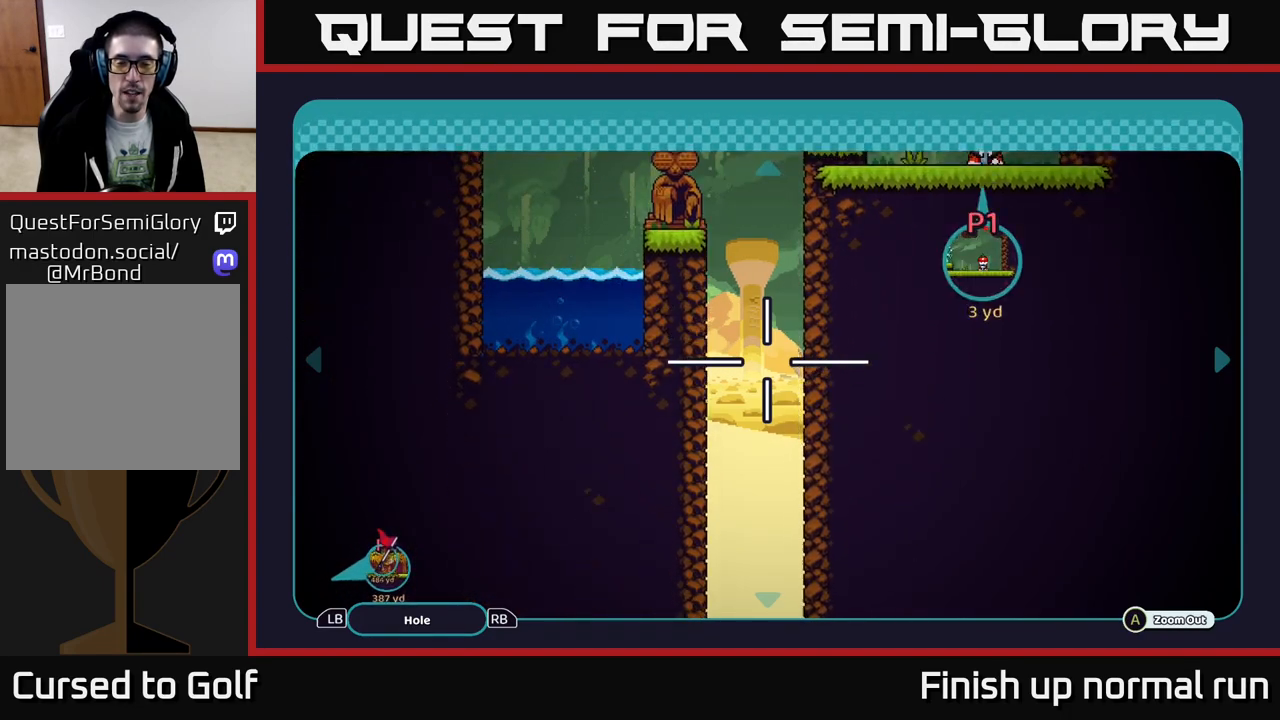
{"dt_ms": 500, "buttons": [], "left_stick": "center", "right_stick": "center", "events": [[300, "left_stick", "center"]]}
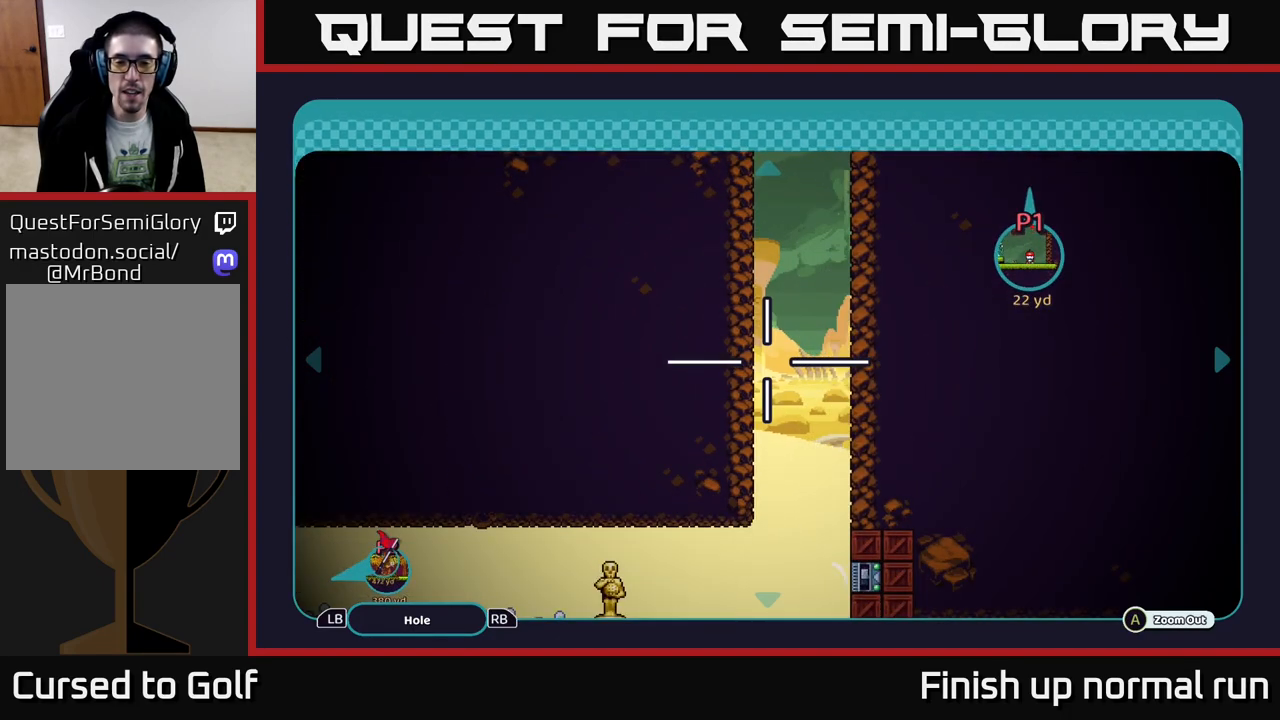
{"dt_ms": 500, "buttons": [], "left_stick": "down", "right_stick": "center", "events": [[300, "left_stick", "down"]]}
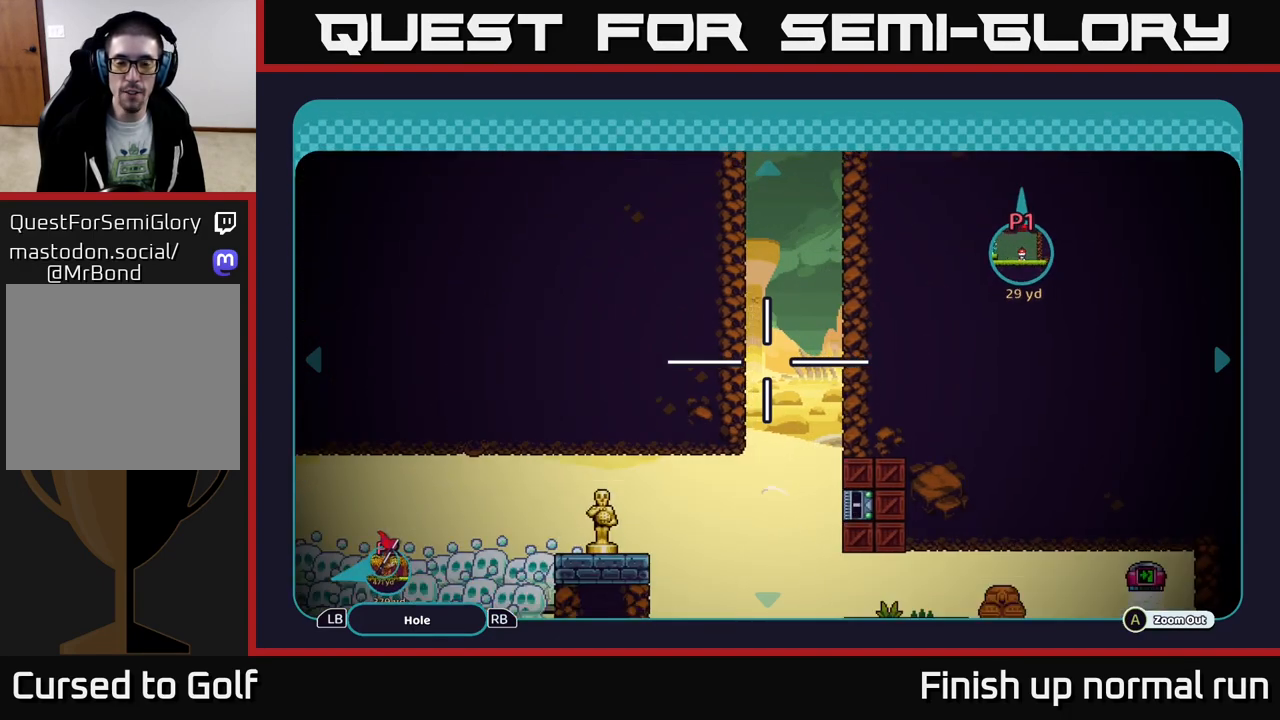
{"dt_ms": 500, "buttons": [], "left_stick": "center", "right_stick": "center", "events": [[433, "left_stick", "center"]]}
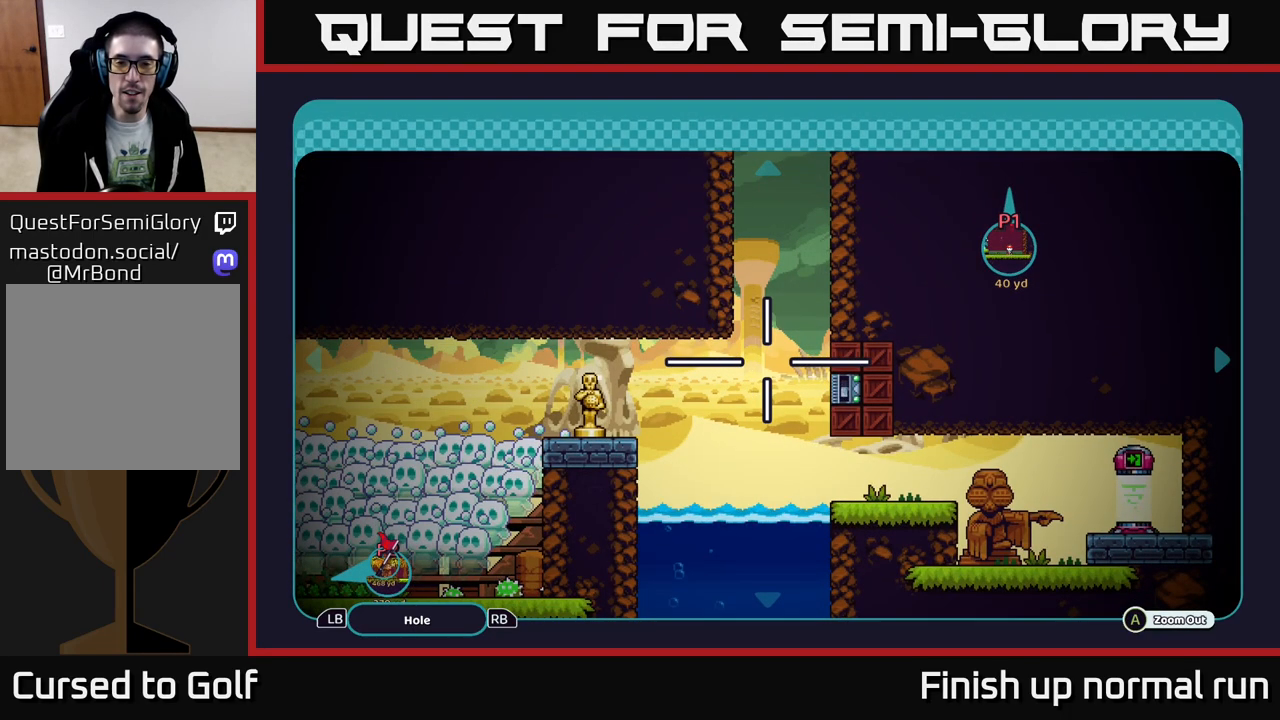
{"dt_ms": 500, "buttons": [], "left_stick": "center", "right_stick": "center", "events": [[150, "left_stick", "down"], [283, "left_stick", "center"]]}
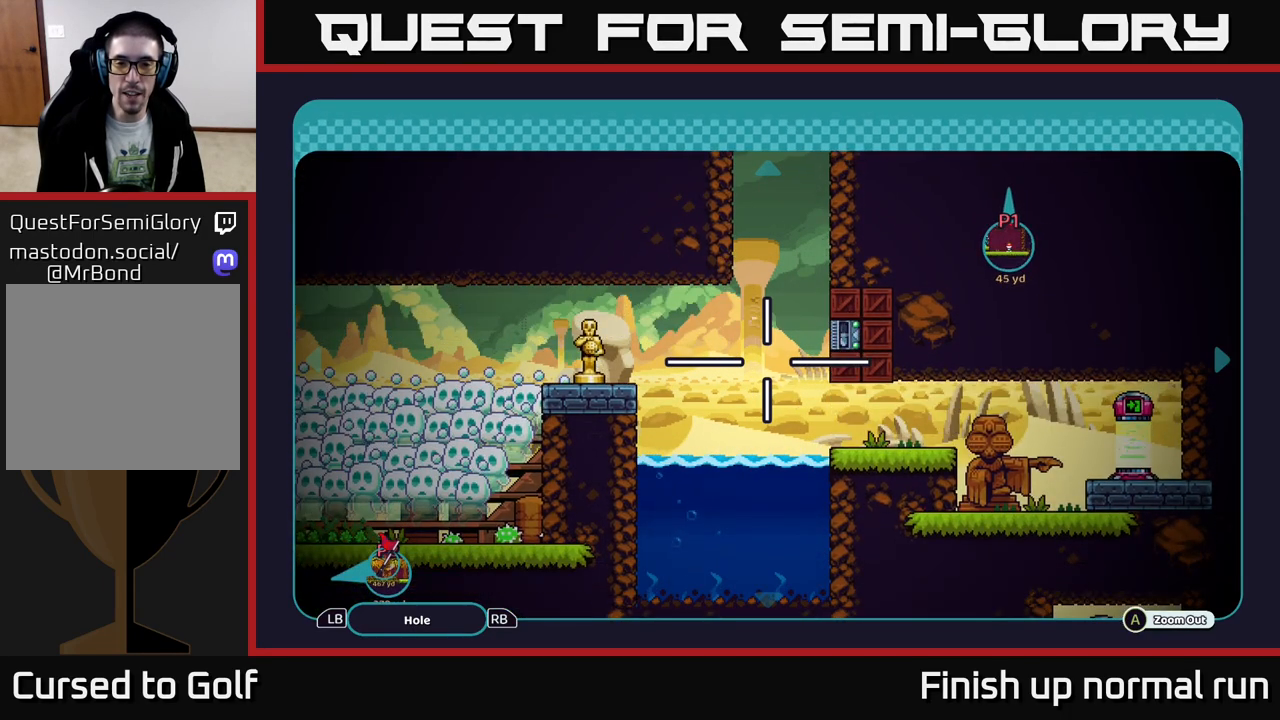
{"dt_ms": 500, "buttons": [], "left_stick": "left", "right_stick": "center", "events": [[17, "left_stick", "up"], [117, "left_stick", "center"], [383, "left_stick", "left"]]}
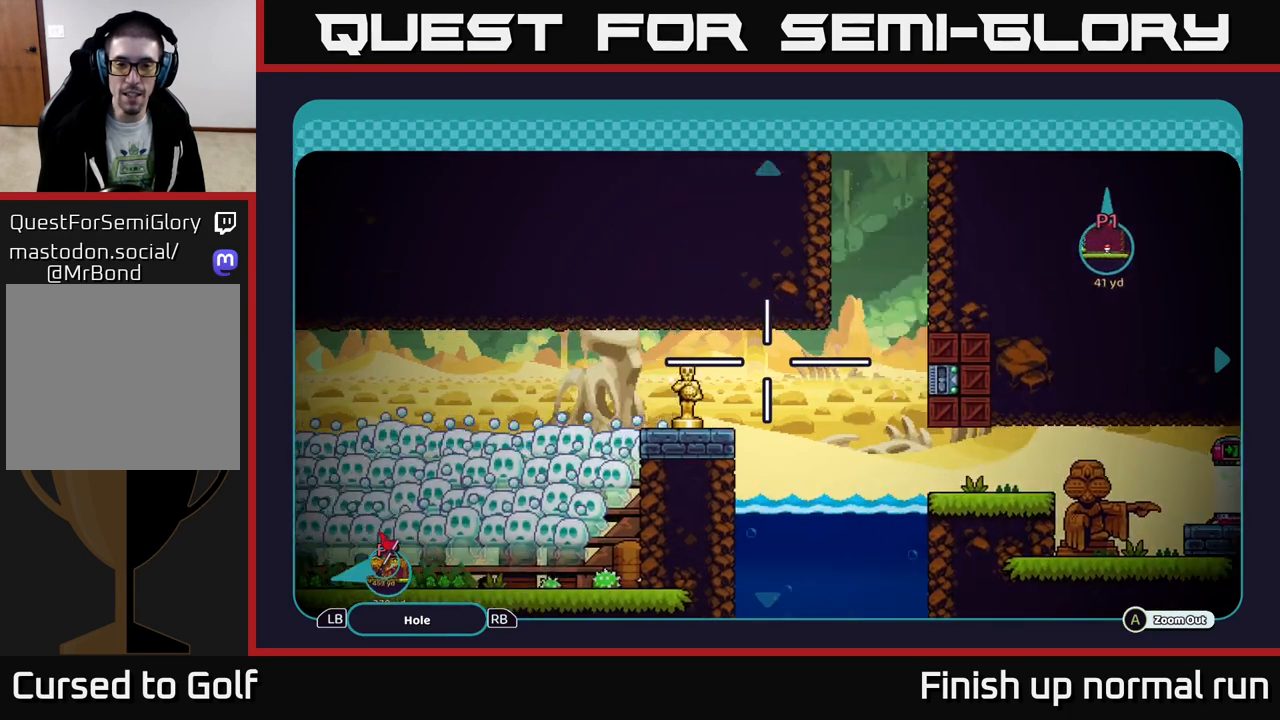
{"dt_ms": 500, "buttons": [], "left_stick": "center", "right_stick": "center", "events": [[133, "left_stick", "center"], [367, "left_stick", "down"], [467, "left_stick", "center"]]}